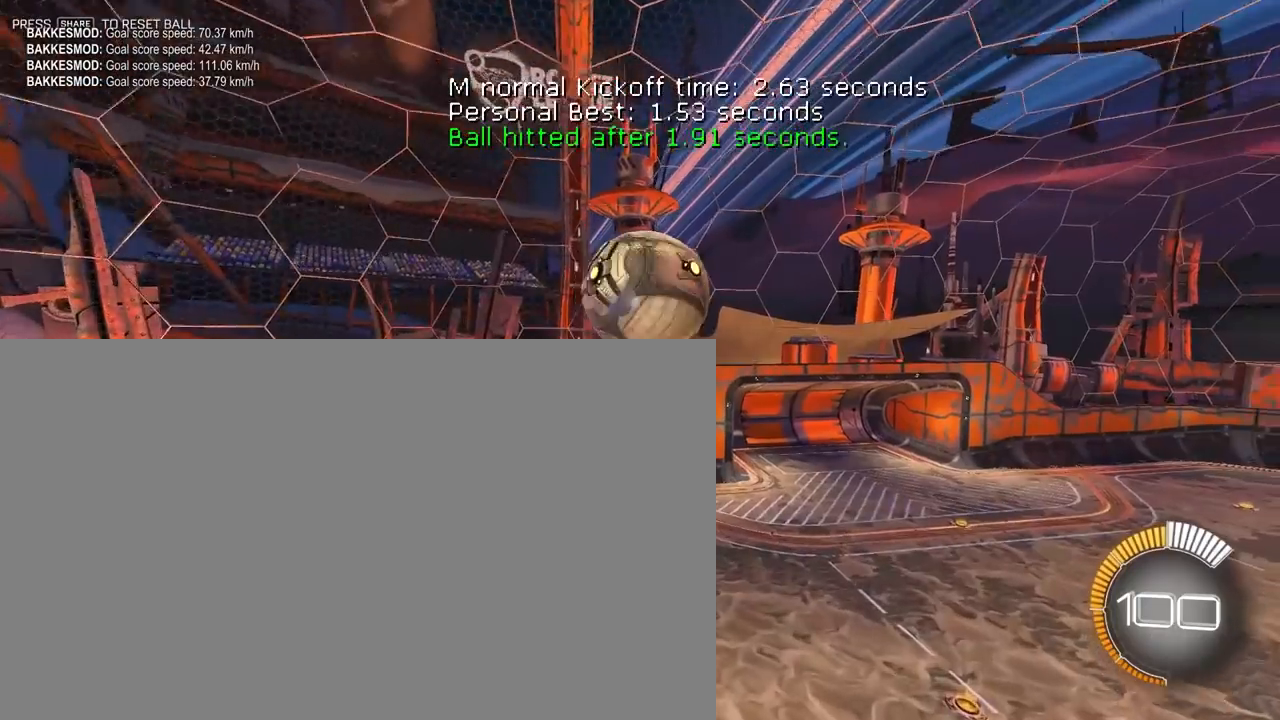
Gameplay with a controller (PlayStation layout); each line is a JSON object with the inputs held at the frame after it. "events" lists button and stick changes between this image and that frame as [ms after this image, input, new state], when the widget could be followed in between. Not read: right_stick.
{"buttons": ["SQUARE", "L2"], "left_stick": "up-left", "events": [[50, "SQUARE", "down"], [183, "L2", "down"], [250, "left_stick", "up-left"]]}
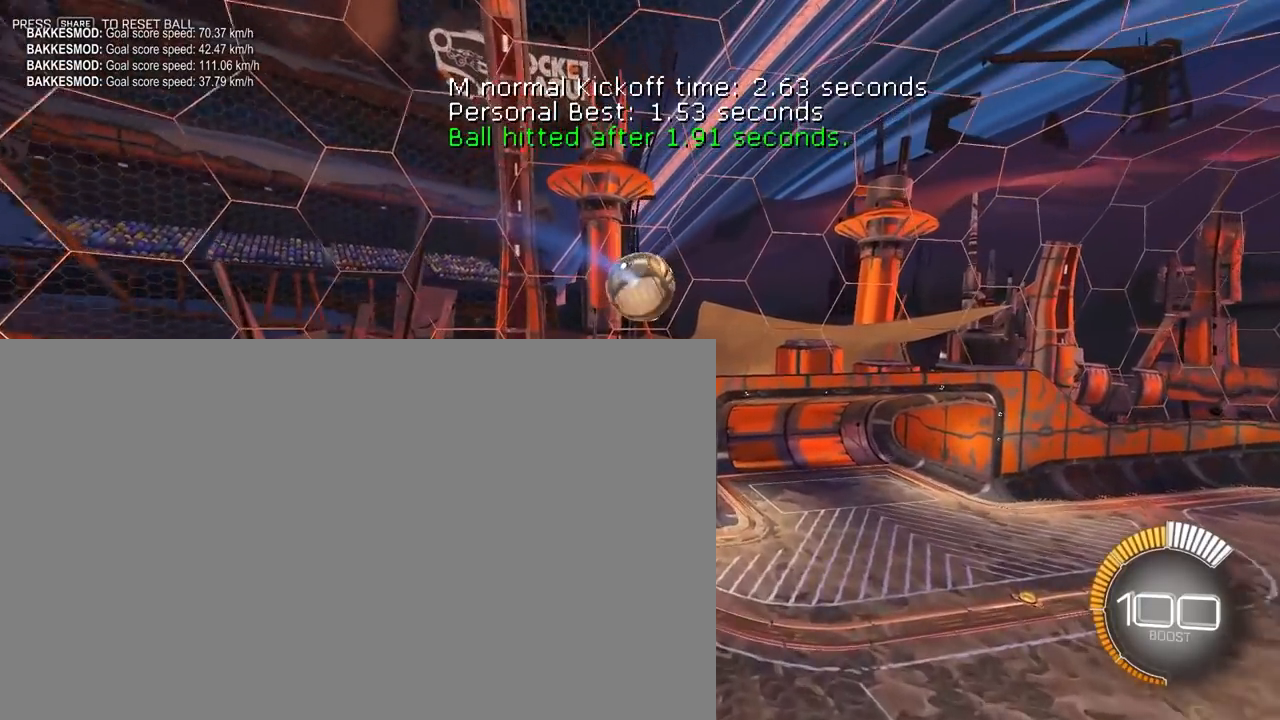
{"buttons": ["L2"], "left_stick": "up", "events": [[100, "left_stick", "down-left"], [250, "left_stick", "down-right"], [350, "L2", "up"], [350, "SQUARE", "up"], [433, "L2", "down"], [467, "left_stick", "up"]]}
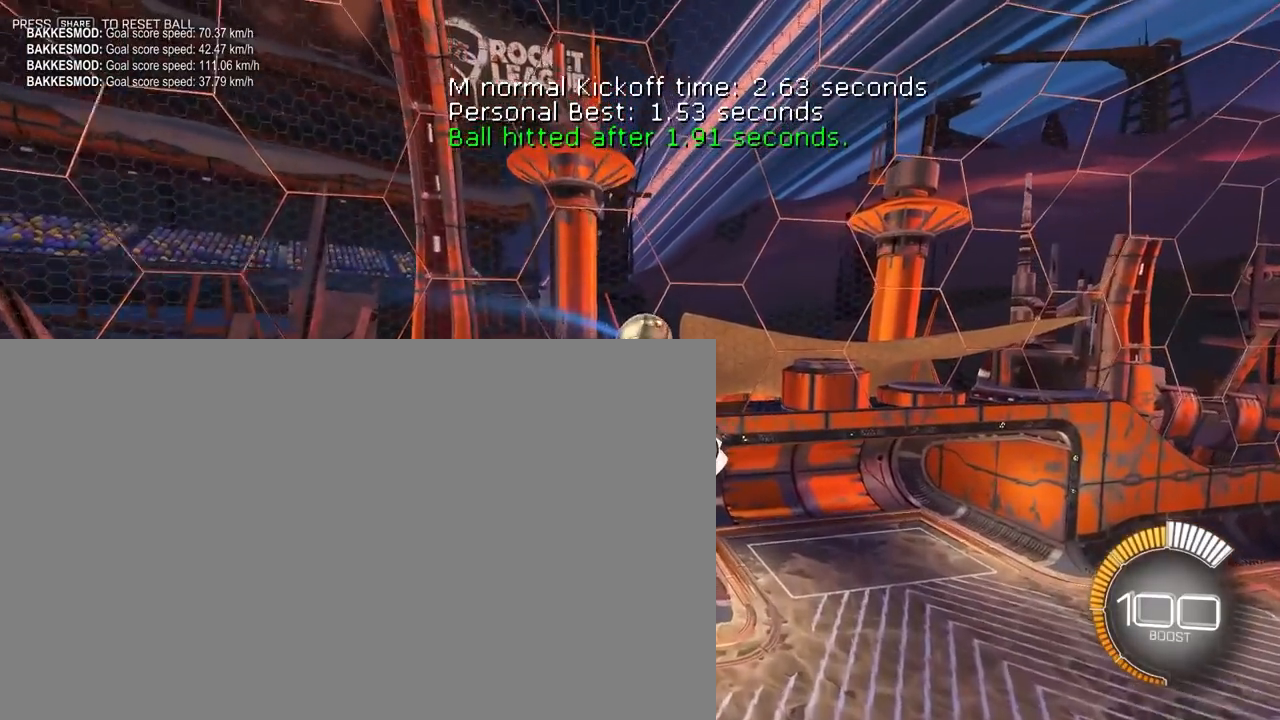
{"buttons": ["L2", "R1"], "left_stick": "down-right", "events": [[150, "left_stick", "right"], [200, "R1", "down"], [267, "L2", "up"], [300, "left_stick", "down-right"], [367, "L2", "down"]]}
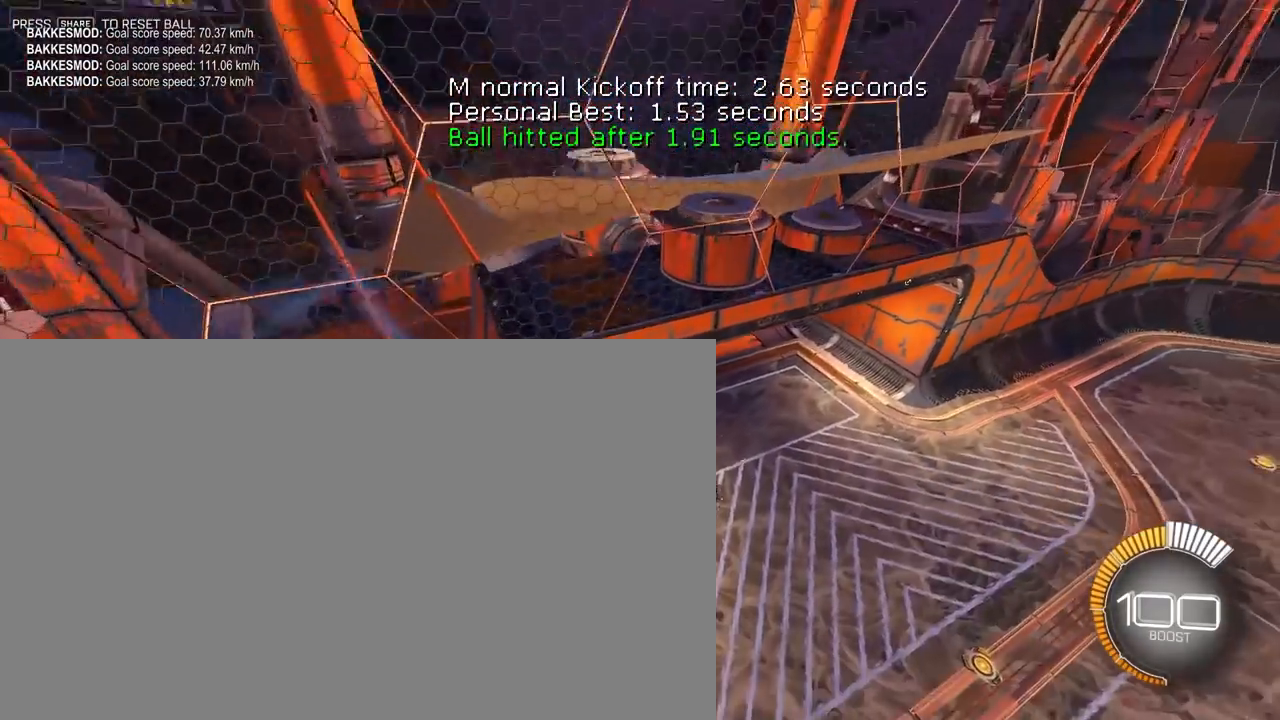
{"buttons": [], "left_stick": "center", "events": [[17, "L2", "up"], [133, "left_stick", "up-right"], [217, "left_stick", "right"], [333, "left_stick", "center"], [367, "R1", "up"]]}
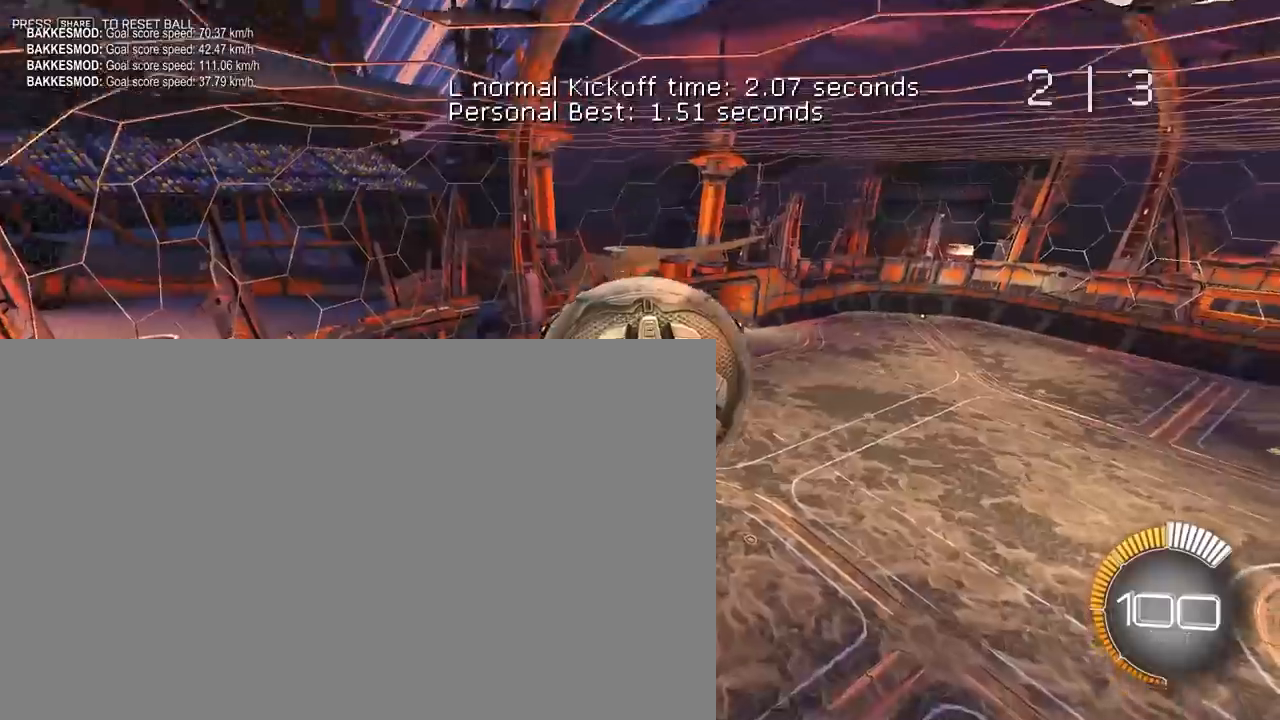
{"buttons": ["SQUARE"], "left_stick": "up-left", "events": [[350, "SQUARE", "down"], [417, "left_stick", "up-left"]]}
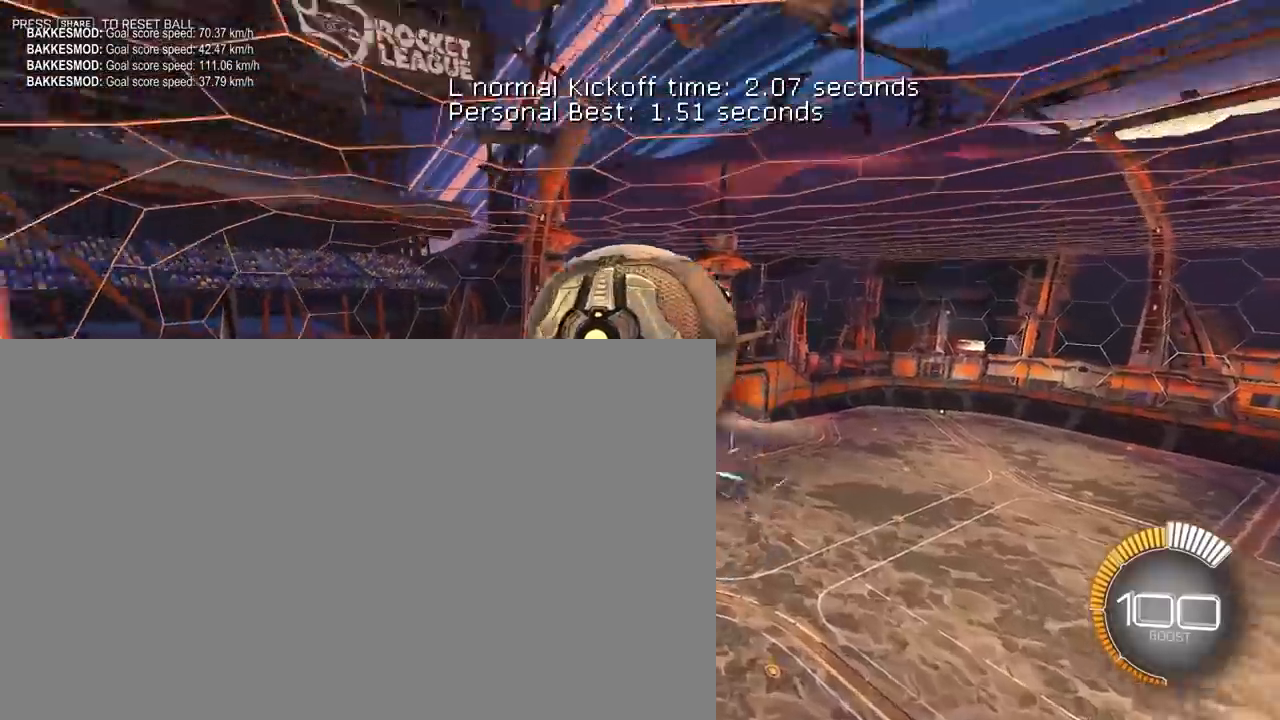
{"buttons": ["L2"], "left_stick": "center", "events": [[333, "left_stick", "down-left"], [417, "L2", "down"], [417, "SQUARE", "up"], [483, "left_stick", "center"]]}
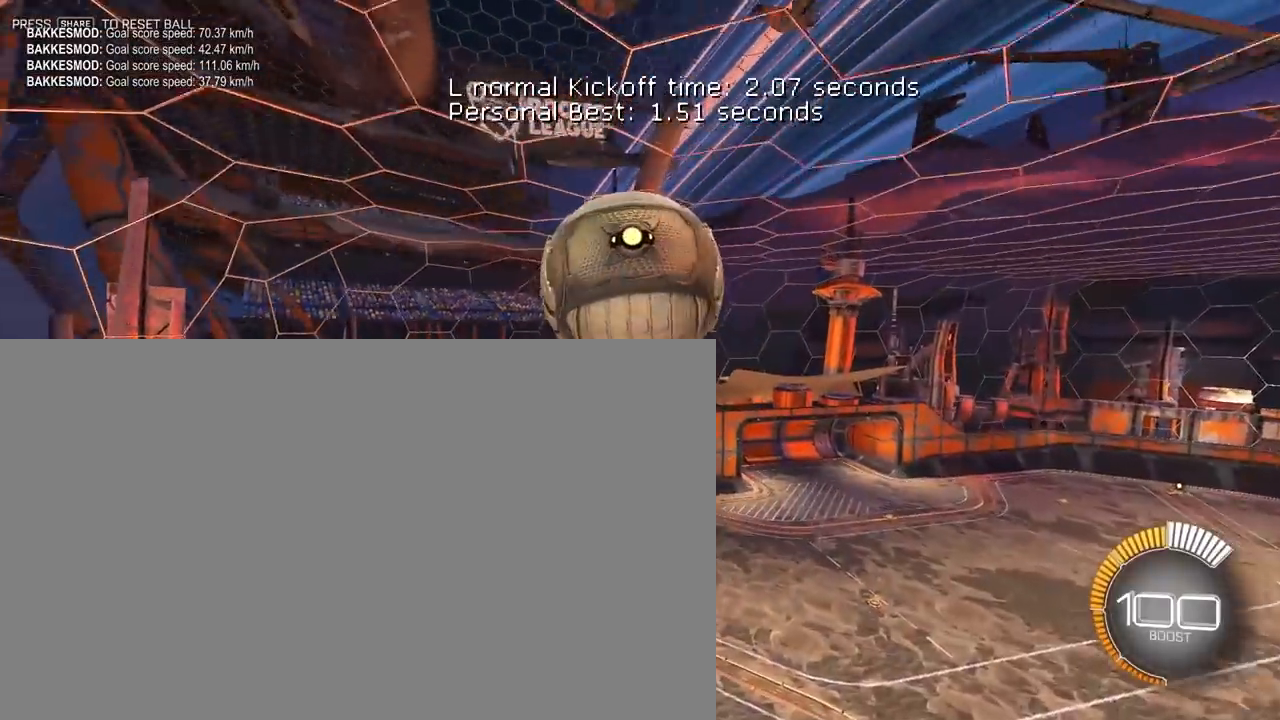
{"buttons": ["L2"], "left_stick": "down", "events": [[83, "L2", "up"], [150, "left_stick", "down"], [200, "L2", "down"]]}
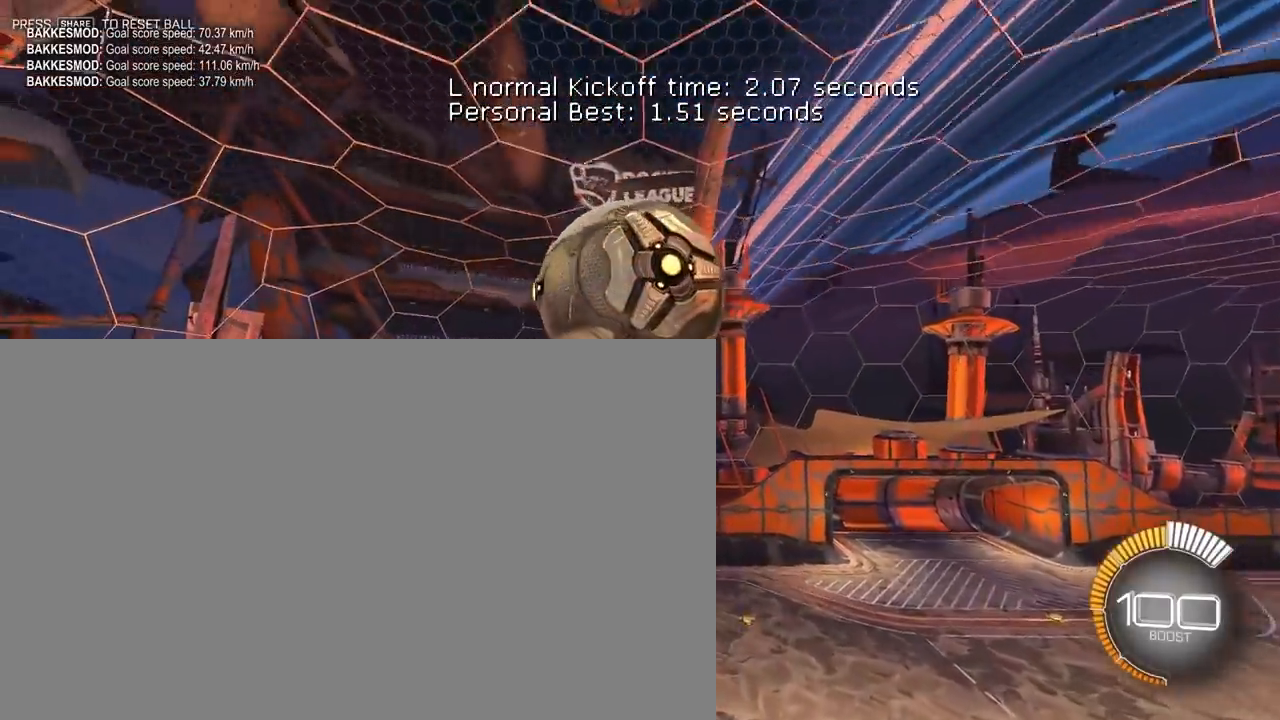
{"buttons": ["CROSS"], "left_stick": "down", "events": [[150, "L2", "up"], [433, "CROSS", "down"]]}
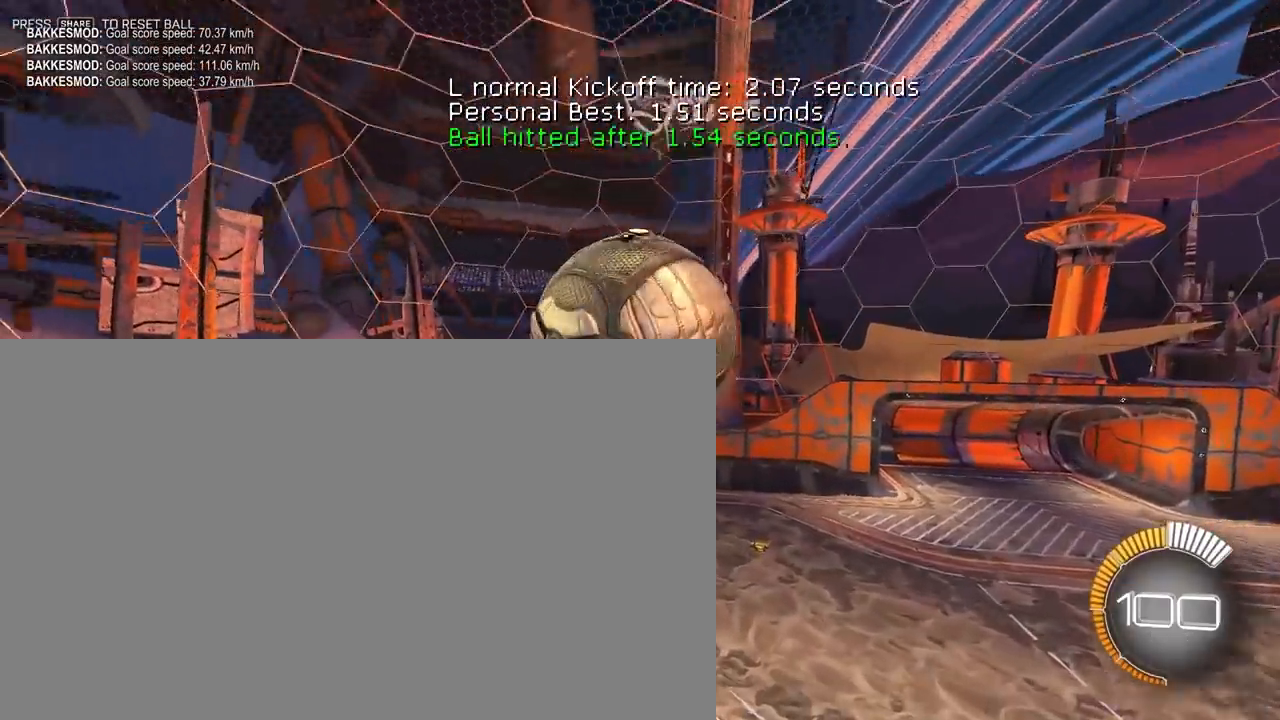
{"buttons": ["SQUARE"], "left_stick": "up", "events": [[117, "CROSS", "up"], [150, "left_stick", "up"], [267, "left_stick", "center"], [350, "SQUARE", "down"], [400, "left_stick", "left"], [467, "left_stick", "up"]]}
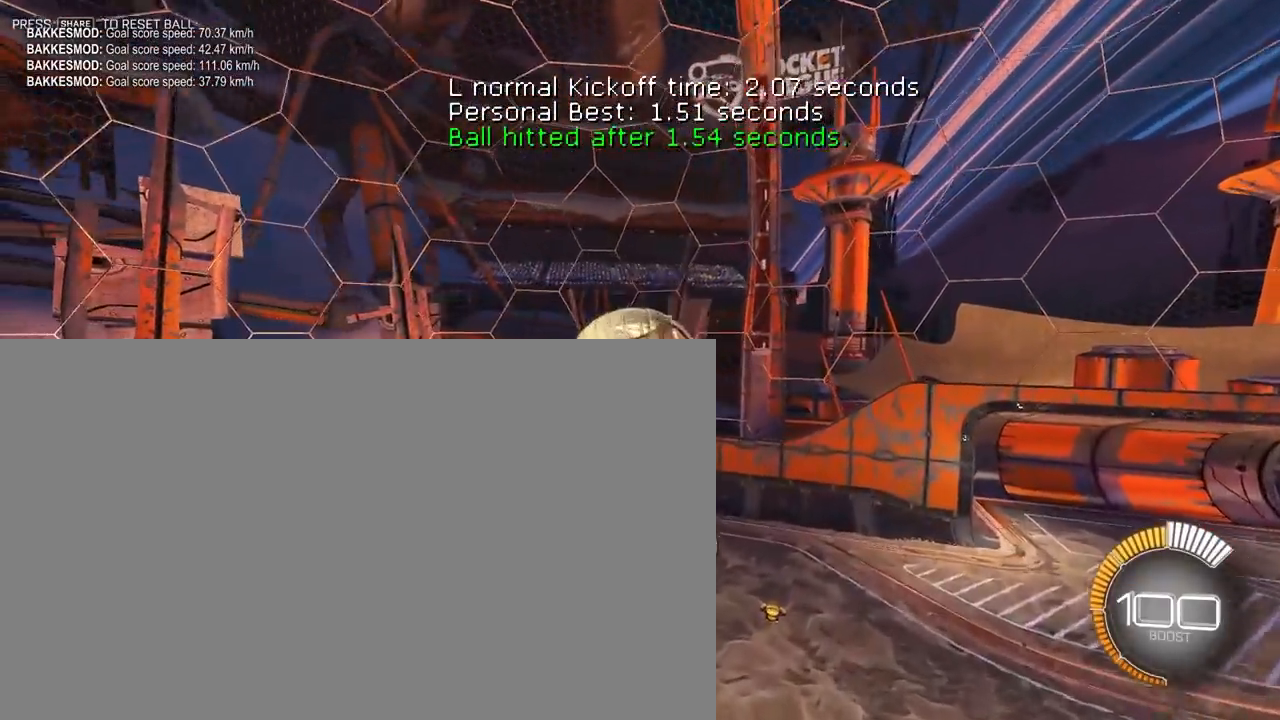
{"buttons": [], "left_stick": "center", "events": [[17, "L2", "down"], [83, "SQUARE", "up"], [83, "left_stick", "up-left"], [117, "L2", "up"], [217, "left_stick", "down"], [233, "SQUARE", "down"], [333, "left_stick", "down-right"], [367, "SQUARE", "up"], [500, "left_stick", "center"]]}
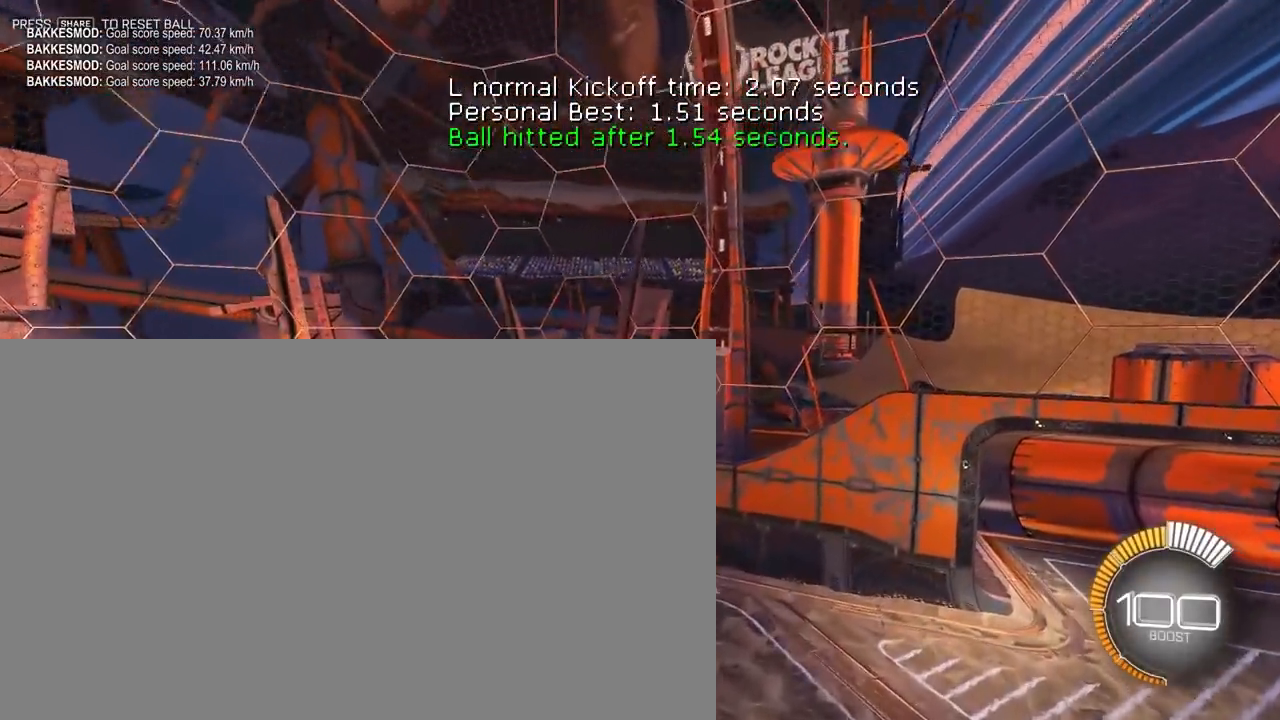
{"buttons": [], "left_stick": "center", "events": []}
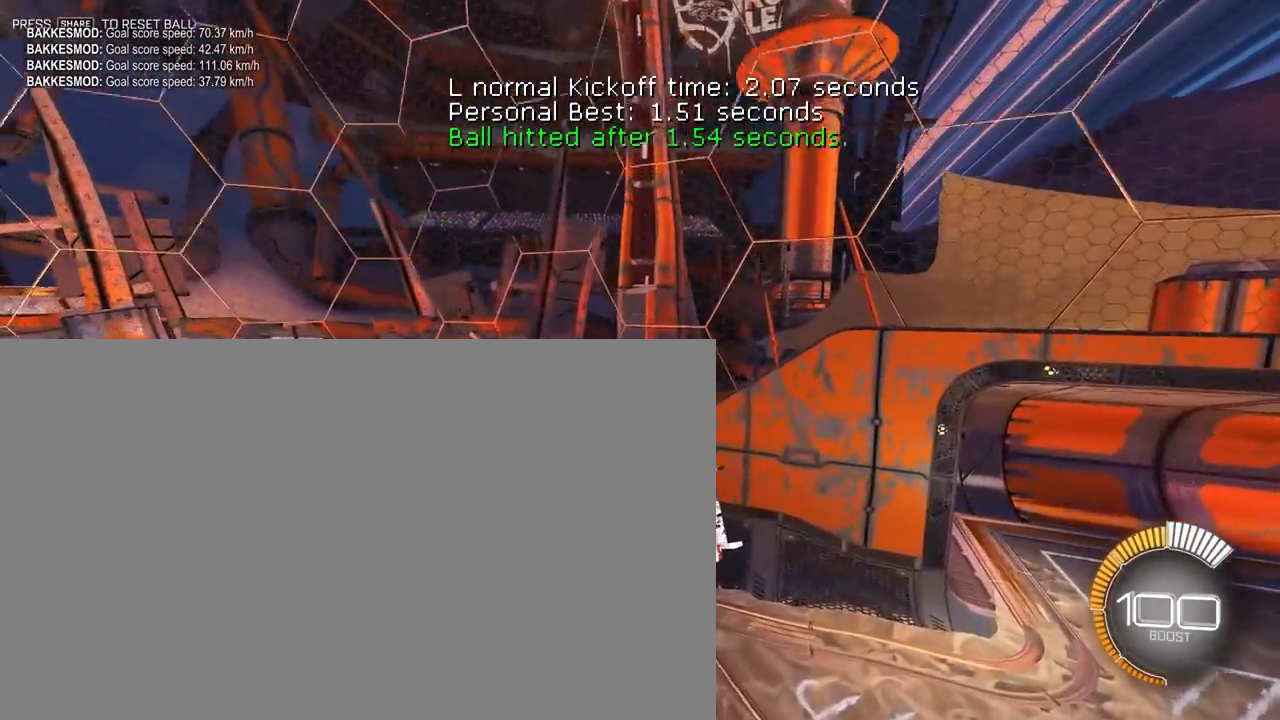
{"buttons": [], "left_stick": "center", "events": []}
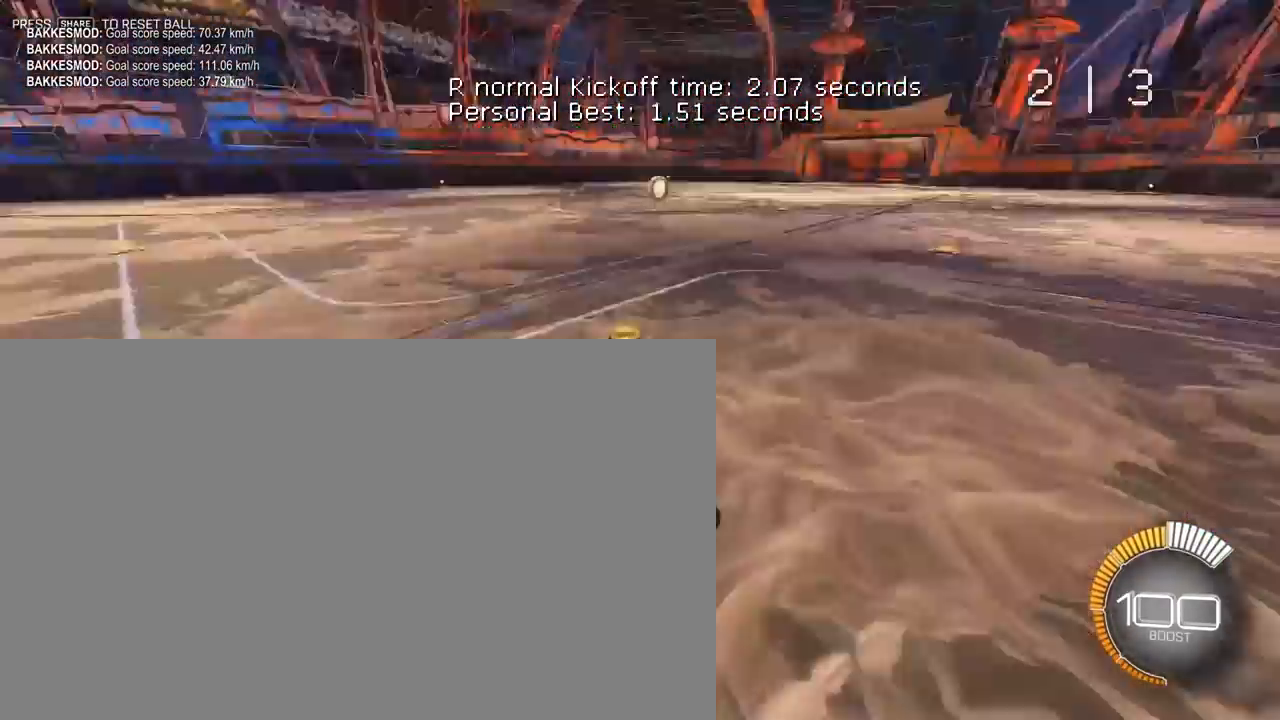
{"buttons": ["SQUARE"], "left_stick": "up-left", "events": [[200, "SQUARE", "down"], [267, "left_stick", "up-left"]]}
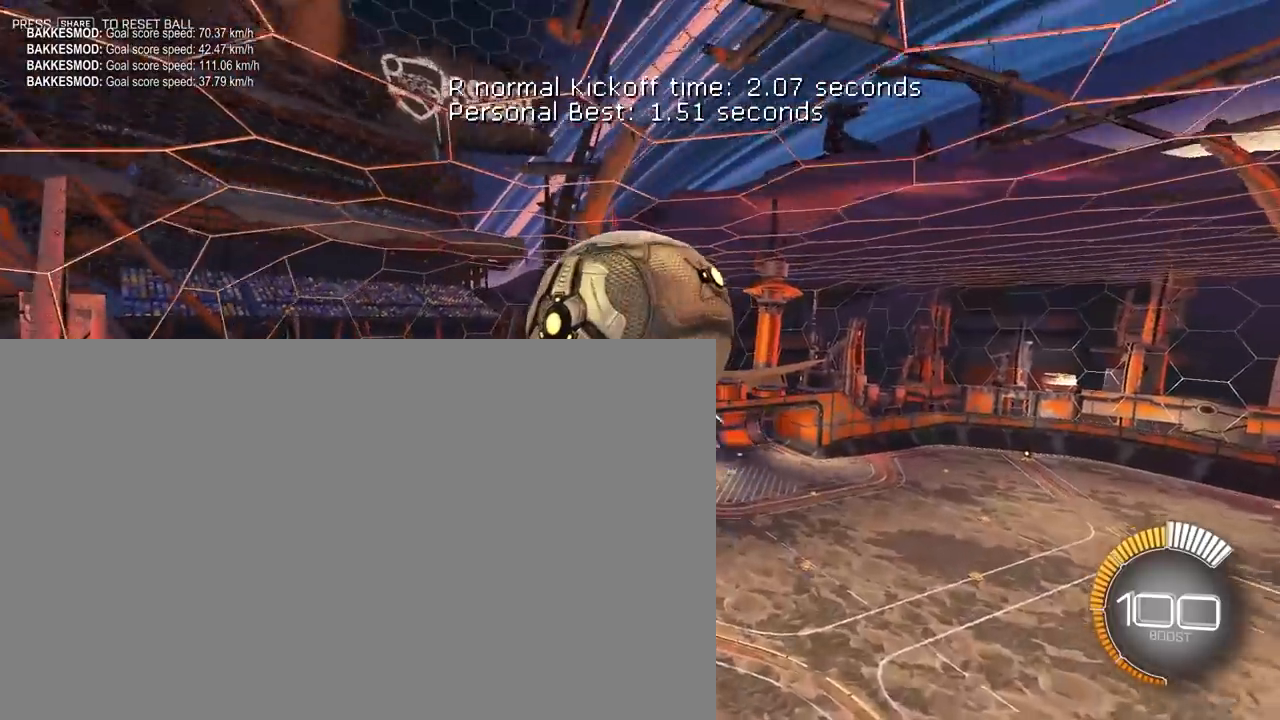
{"buttons": ["L2"], "left_stick": "down-right", "events": [[83, "left_stick", "left"], [183, "left_stick", "down-left"], [283, "SQUARE", "up"], [300, "L2", "down"], [350, "left_stick", "center"], [433, "left_stick", "down-right"]]}
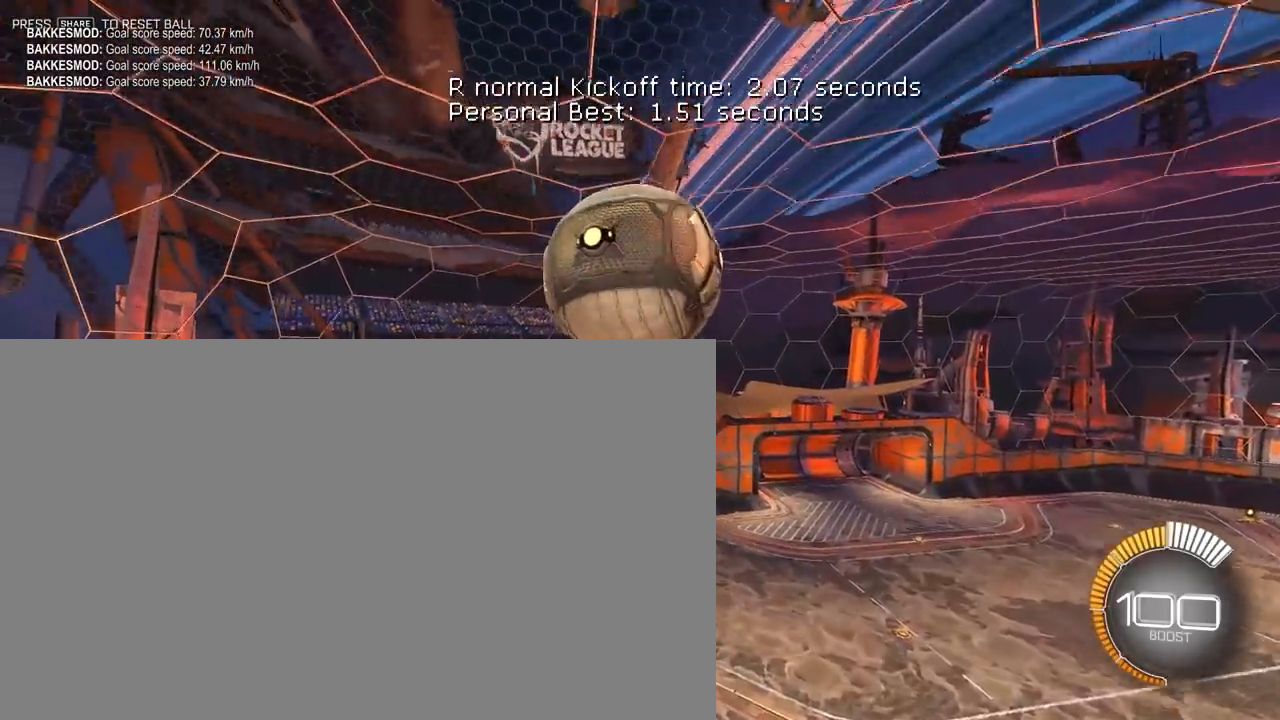
{"buttons": [], "left_stick": "down", "events": [[83, "L2", "up"], [167, "L2", "down"], [317, "left_stick", "down"], [433, "L2", "up"]]}
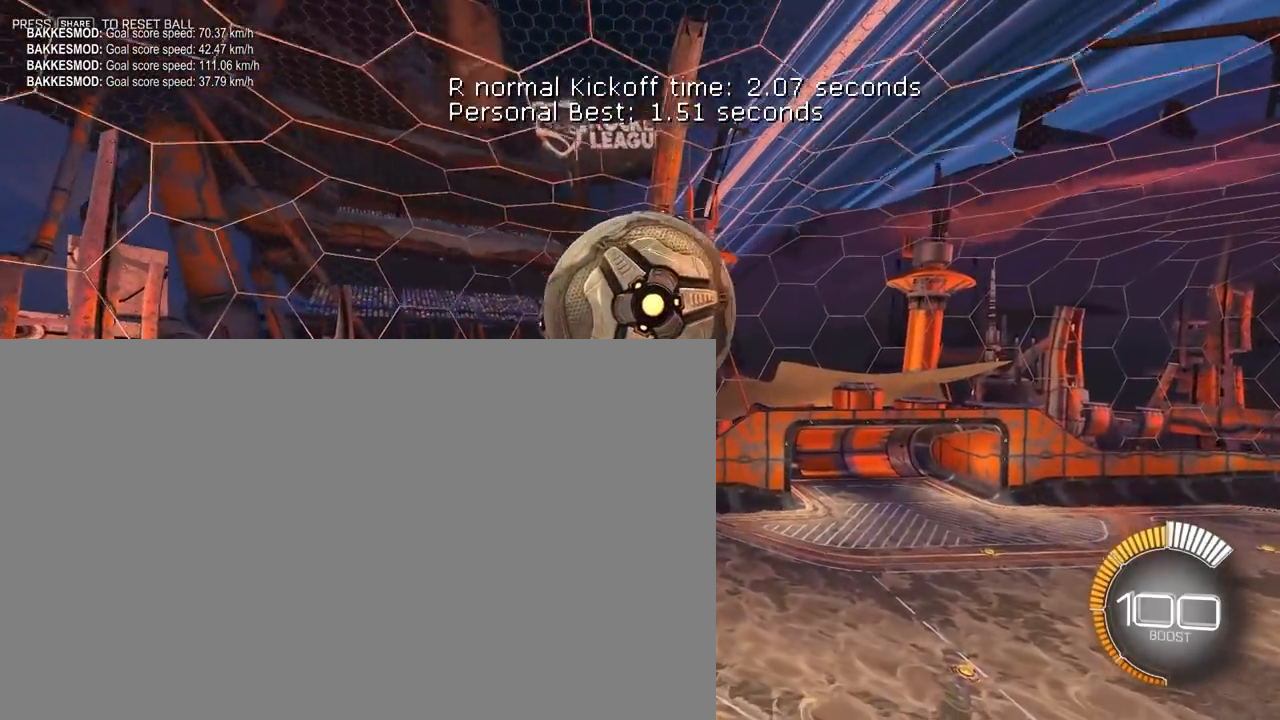
{"buttons": [], "left_stick": "down", "events": [[300, "CROSS", "down"], [500, "CROSS", "up"]]}
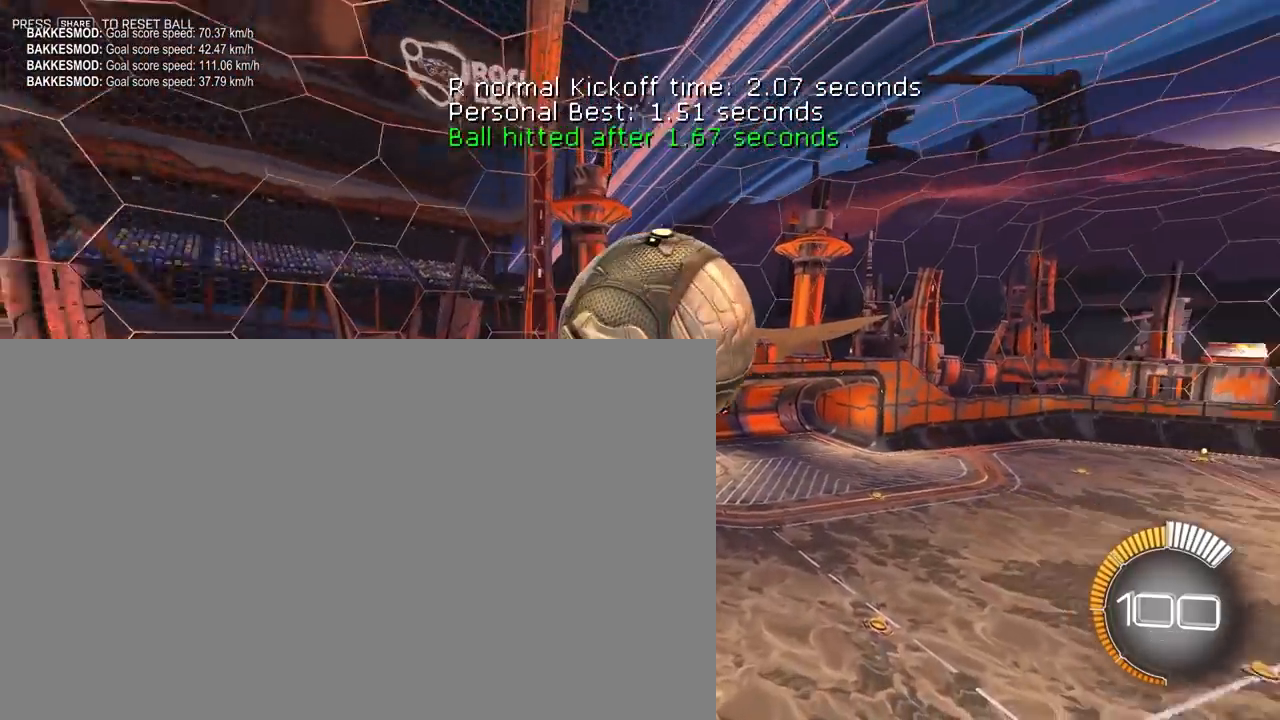
{"buttons": ["SQUARE", "L2"], "left_stick": "up-left", "events": [[33, "left_stick", "up-right"], [267, "SQUARE", "down"], [433, "left_stick", "up-left"], [467, "L2", "down"]]}
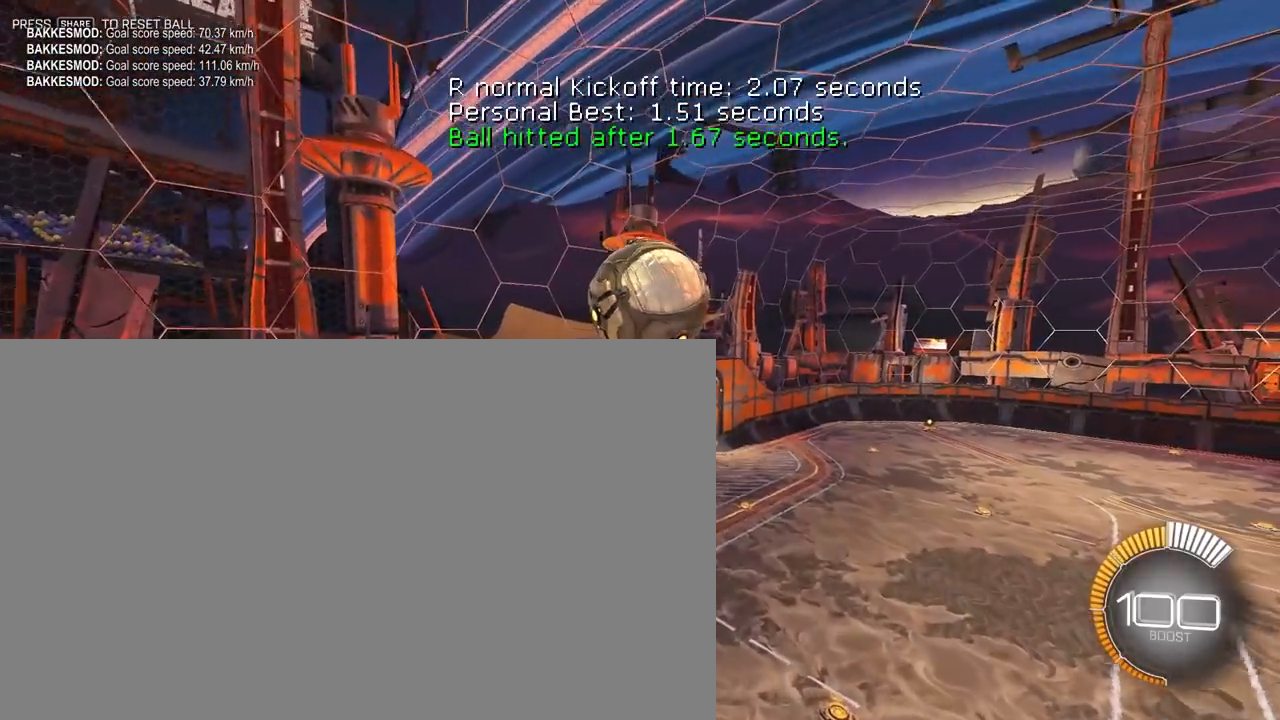
{"buttons": ["SQUARE"], "left_stick": "down-right", "events": [[117, "L2", "up"], [117, "left_stick", "left"], [150, "SQUARE", "up"], [267, "SQUARE", "down"], [267, "left_stick", "down-left"], [433, "left_stick", "down-right"]]}